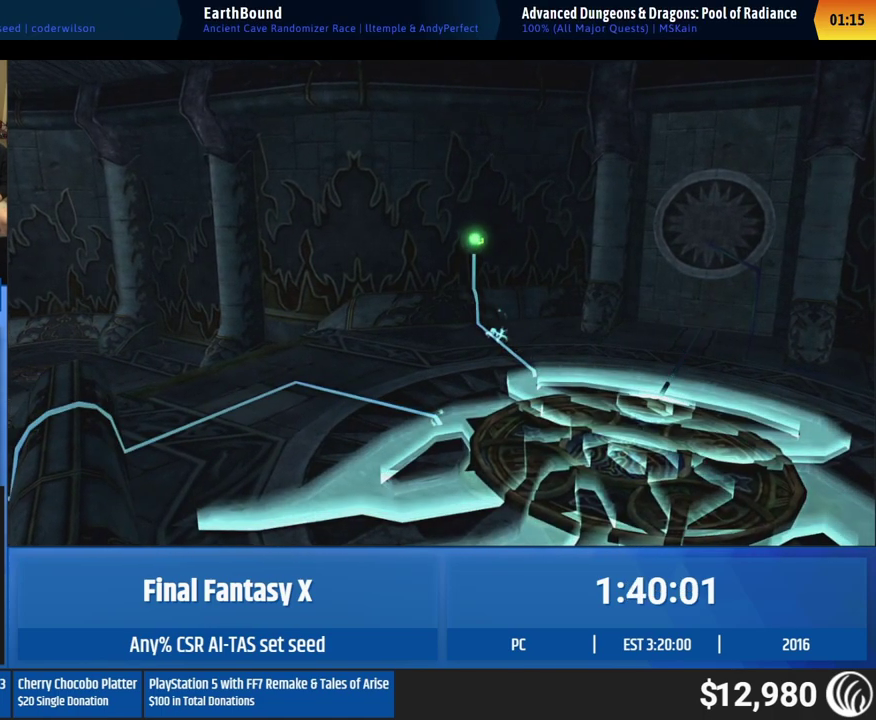
Gameplay with a controller (Xbox layout); each line is a JSON object with the inputs held at the frame after it. "events" lists button and stick changes between this image and that frame as [ms after this image, input, new state], when the widget could be followed in between. This overlay highlights the sticks when they move; stick clicks (L3 R3) are not distinguishable. Not read: L1 L3 R1 R3 right_stick.
{"buttons": [], "left_stick": "up-left", "events": [[267, "left_stick", "up-left"]]}
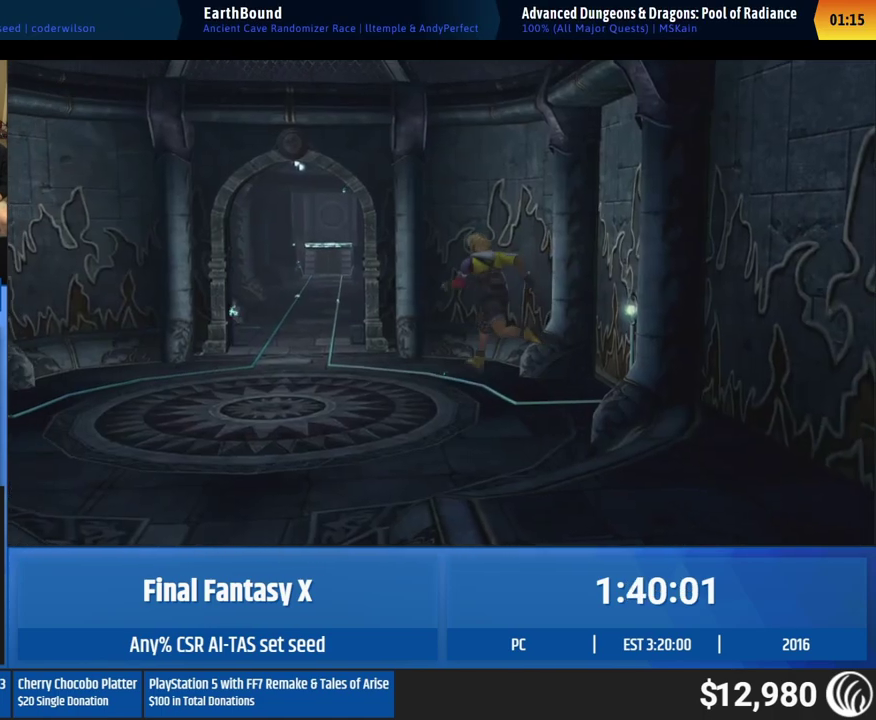
{"buttons": [], "left_stick": "up-left"}
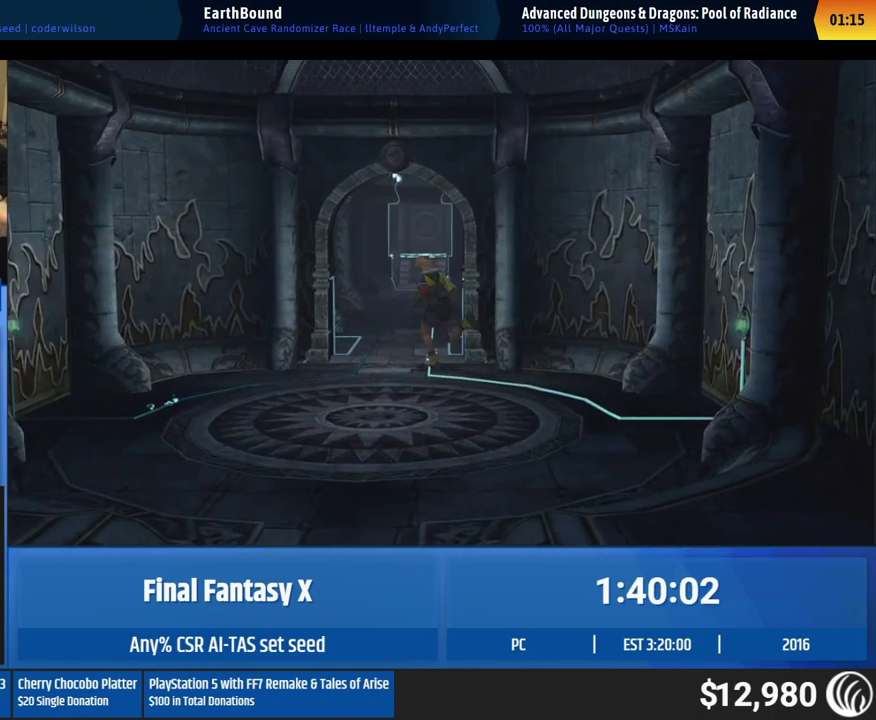
{"buttons": [], "left_stick": "up", "events": [[67, "left_stick", "up"]]}
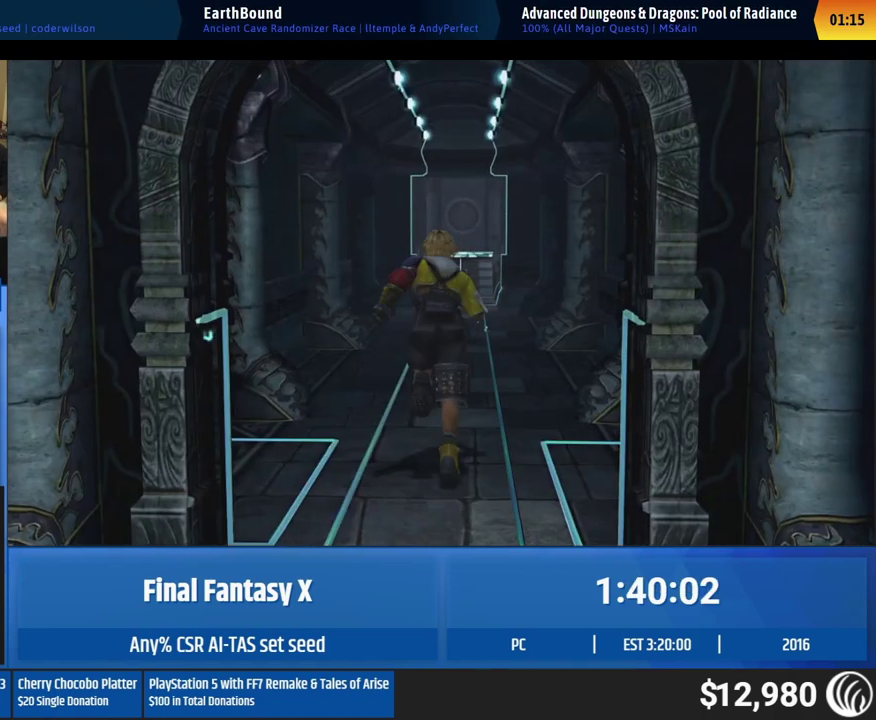
{"buttons": [], "left_stick": "up", "events": []}
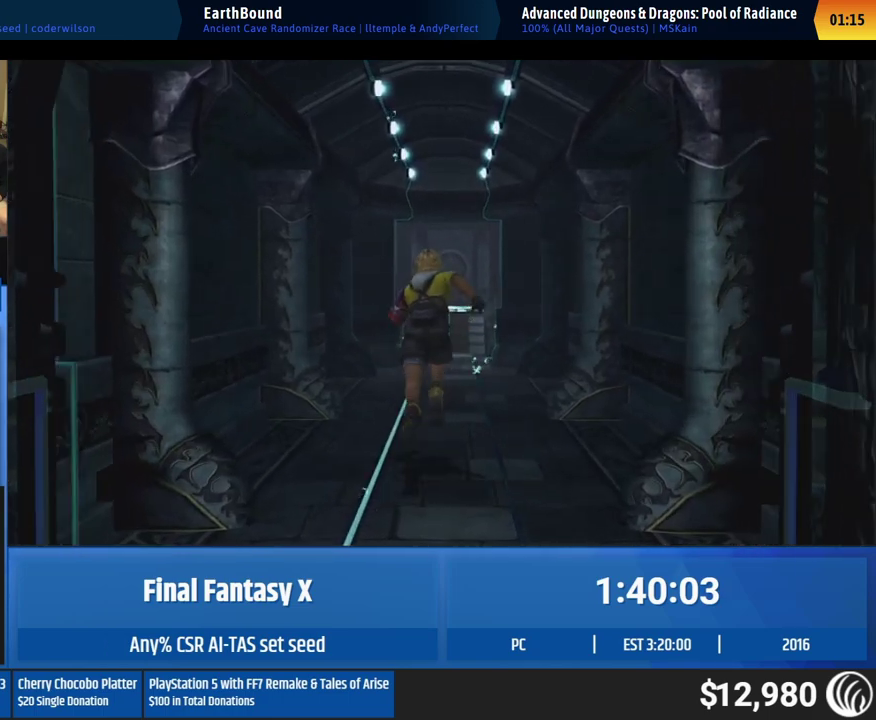
{"buttons": [], "left_stick": "up", "events": []}
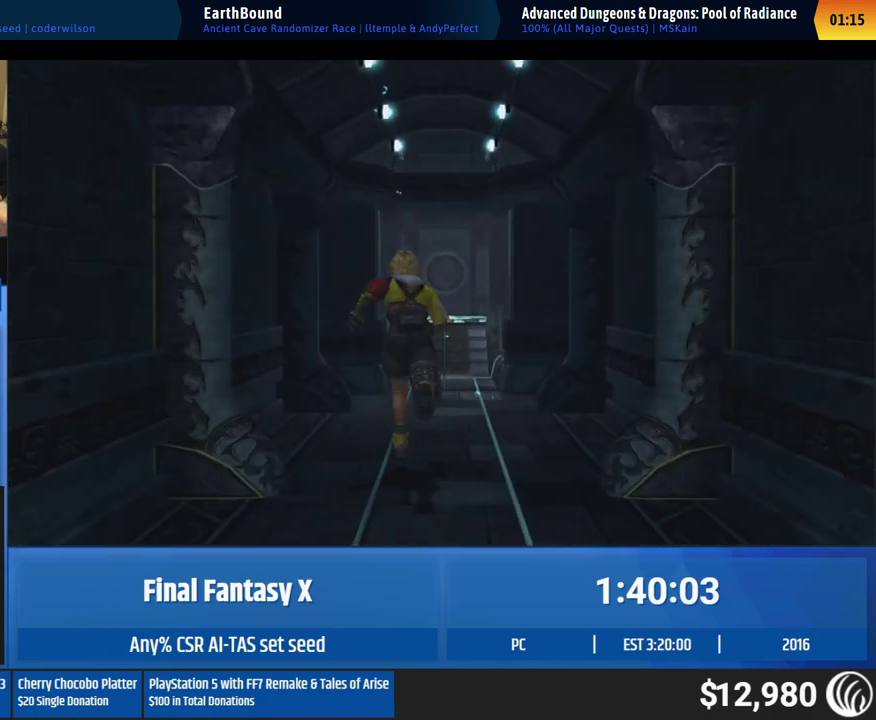
{"buttons": [], "left_stick": "up", "events": []}
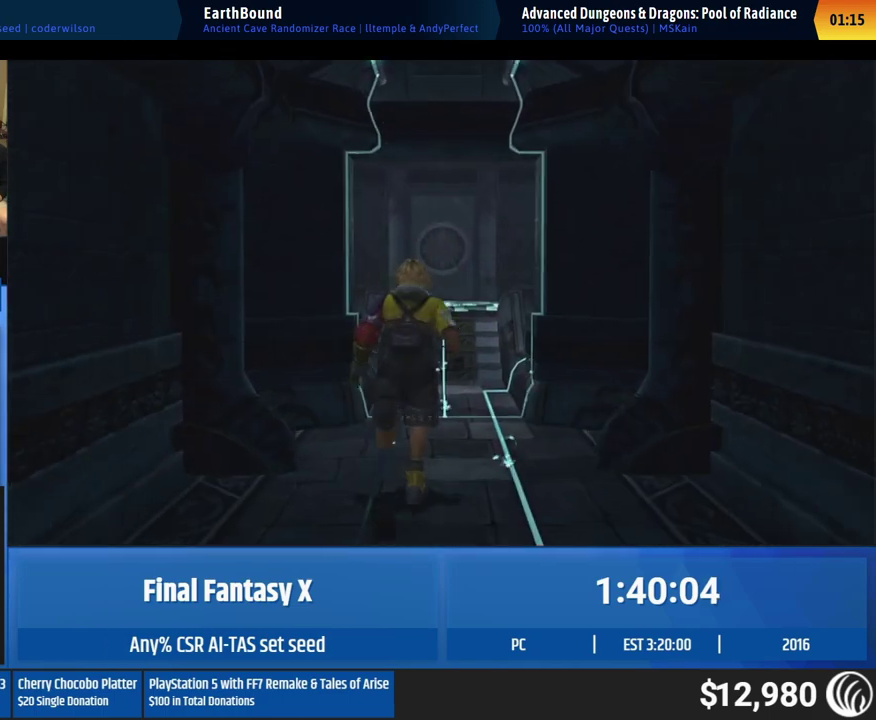
{"buttons": [], "left_stick": "up", "events": []}
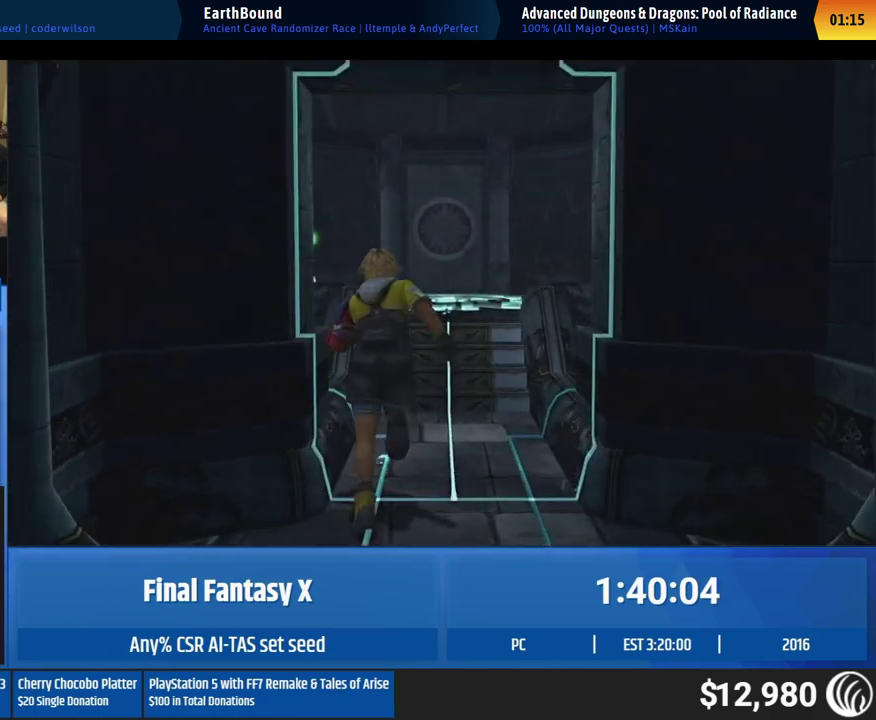
{"buttons": [], "left_stick": "up", "events": []}
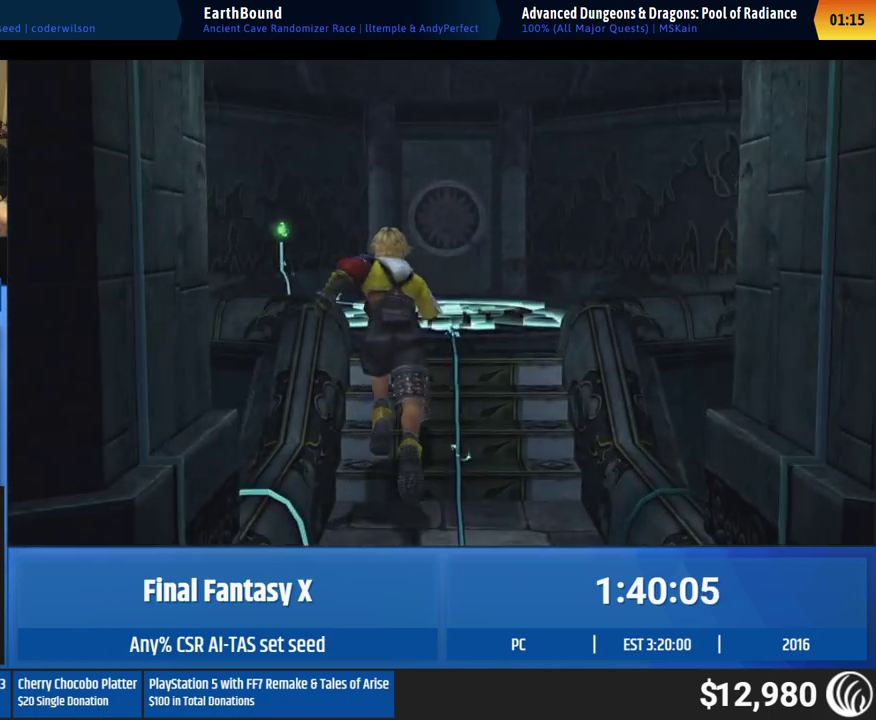
{"buttons": [], "left_stick": "up", "events": []}
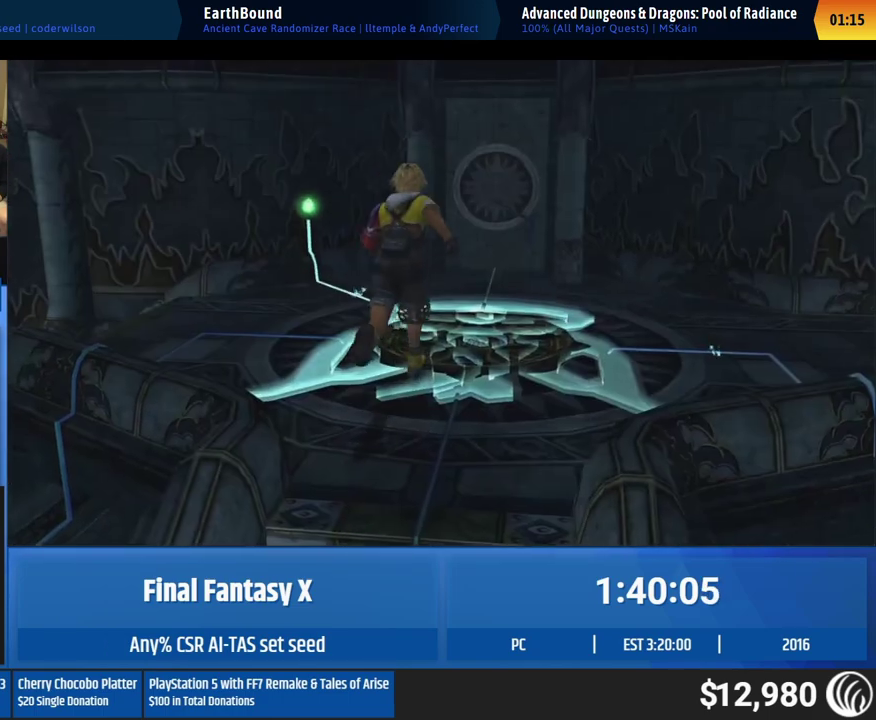
{"buttons": [], "left_stick": "center", "events": [[183, "left_stick", "up-right"], [400, "left_stick", "center"]]}